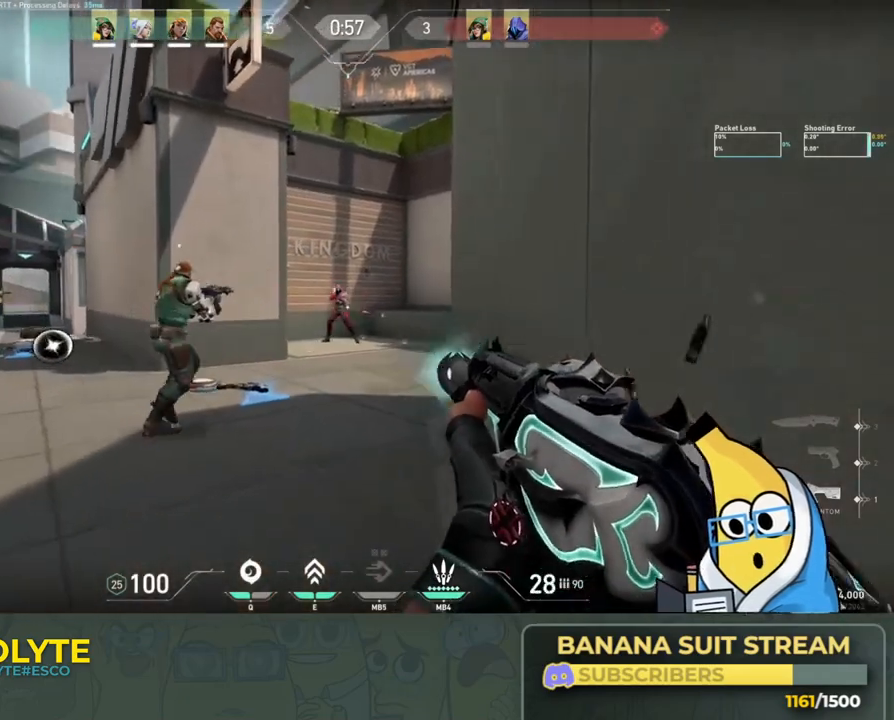
Gameplay with keyboard; each line is a JSON object with the keys held at the frame after it. "events" lists presses ("down") and releases ("up") of "a", "ctrl", "d", "e", "q", "s", "shift", "space" and "w" between this image and that frame as [ms after this image, input, new state], when the widget could be followed in between. No other keys are recorded. Mouse input is not recorded.
{"keys": ["ctrl"], "events": []}
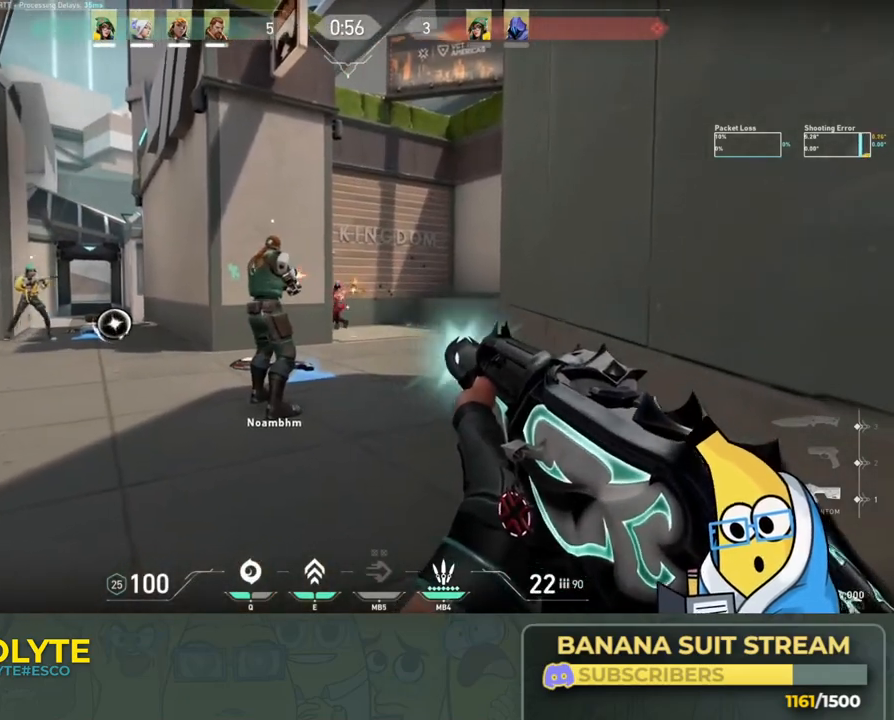
{"keys": ["a", "w"], "events": [[416, "w", "down"], [433, "a", "down"], [466, "ctrl", "up"]]}
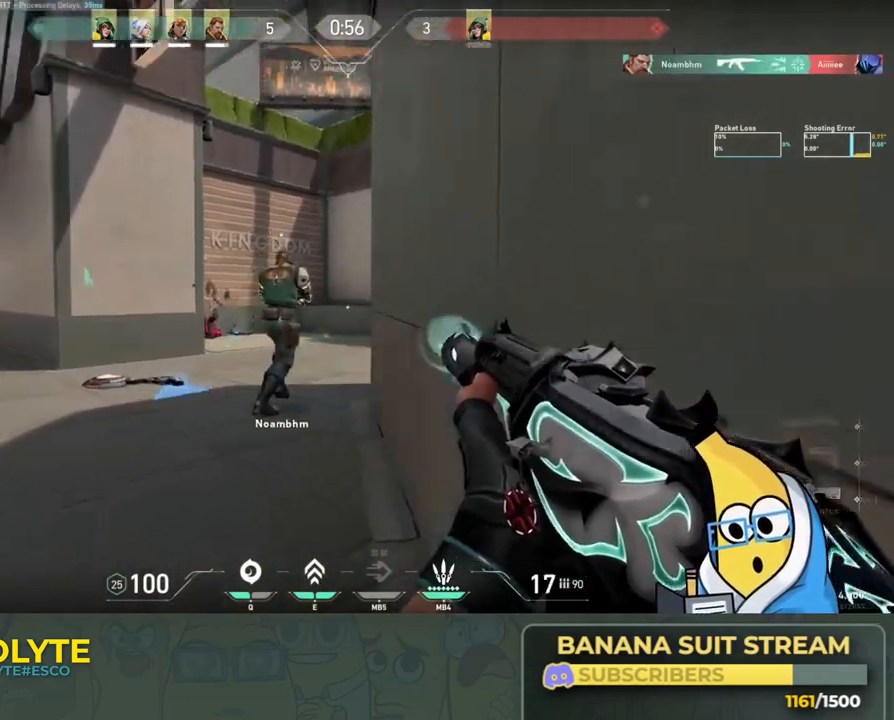
{"keys": ["a", "w"], "events": []}
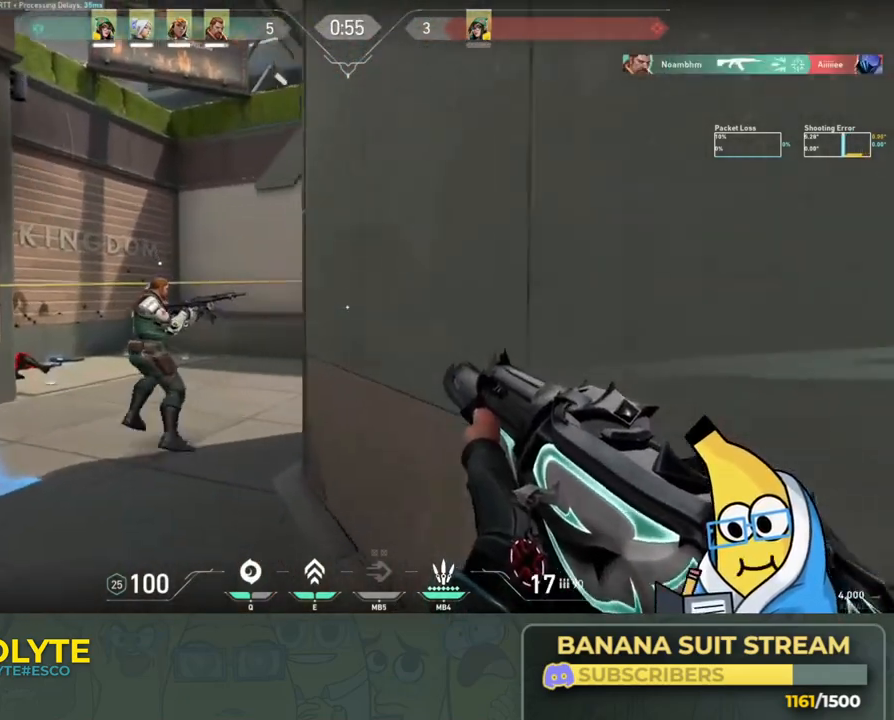
{"keys": ["a"], "events": [[483, "w", "up"]]}